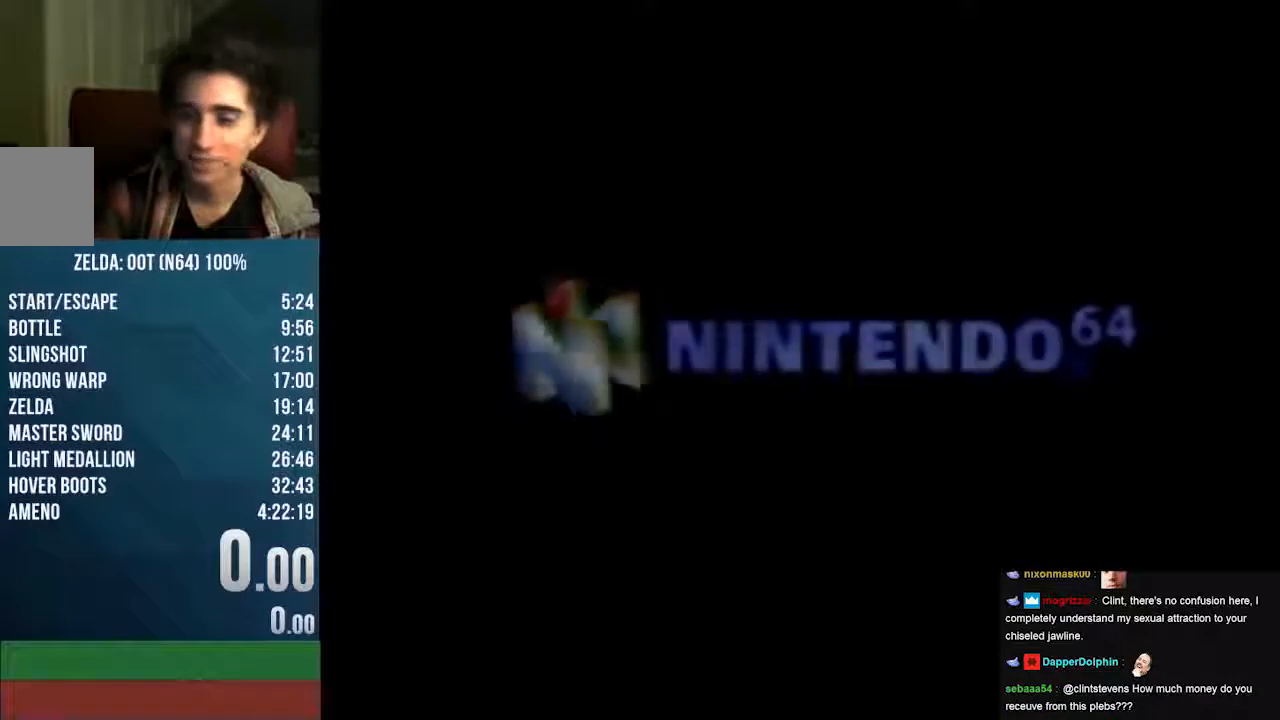
Gameplay with a controller (Nintendo layout); each line is a JSON object with the inputs held at the frame after it (dt_ms = milliseconds from this image to that frame). "events" lists button and stick changes between this image and that frame as [ms after this image, input, new state], when the widget could be followed in between. Not read: C_LEFT C_RIGHT L3 R3 START Z.
{"dt_ms": 504, "buttons": [], "left_stick": "center", "events": [[33, "A", "down"], [437, "A", "up"]]}
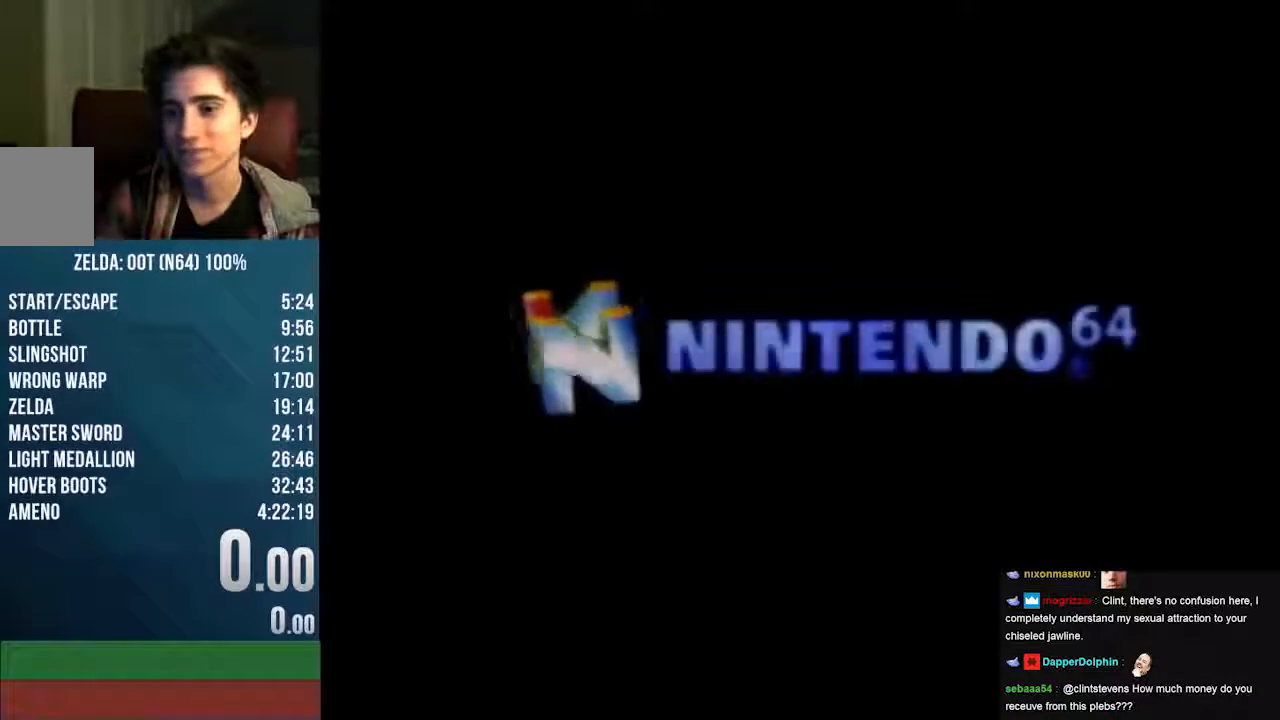
{"dt_ms": 504, "buttons": [], "left_stick": "center", "events": []}
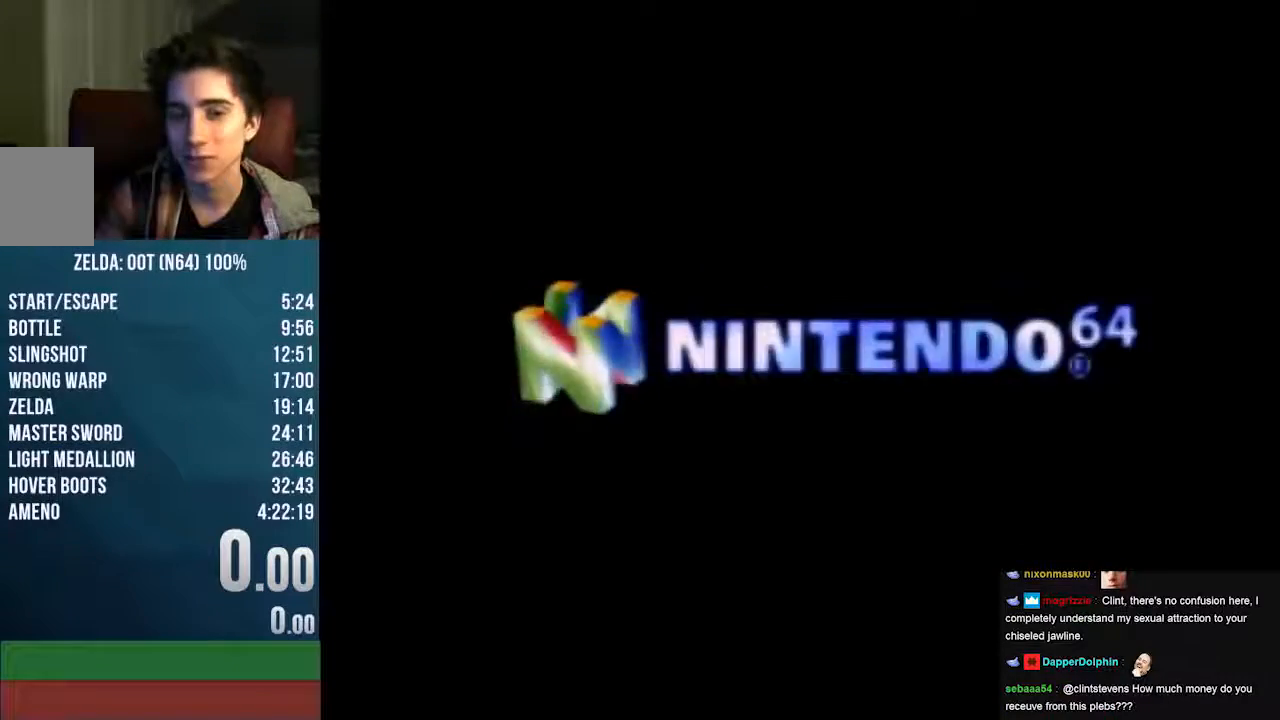
{"dt_ms": 504, "buttons": ["A"], "left_stick": "center"}
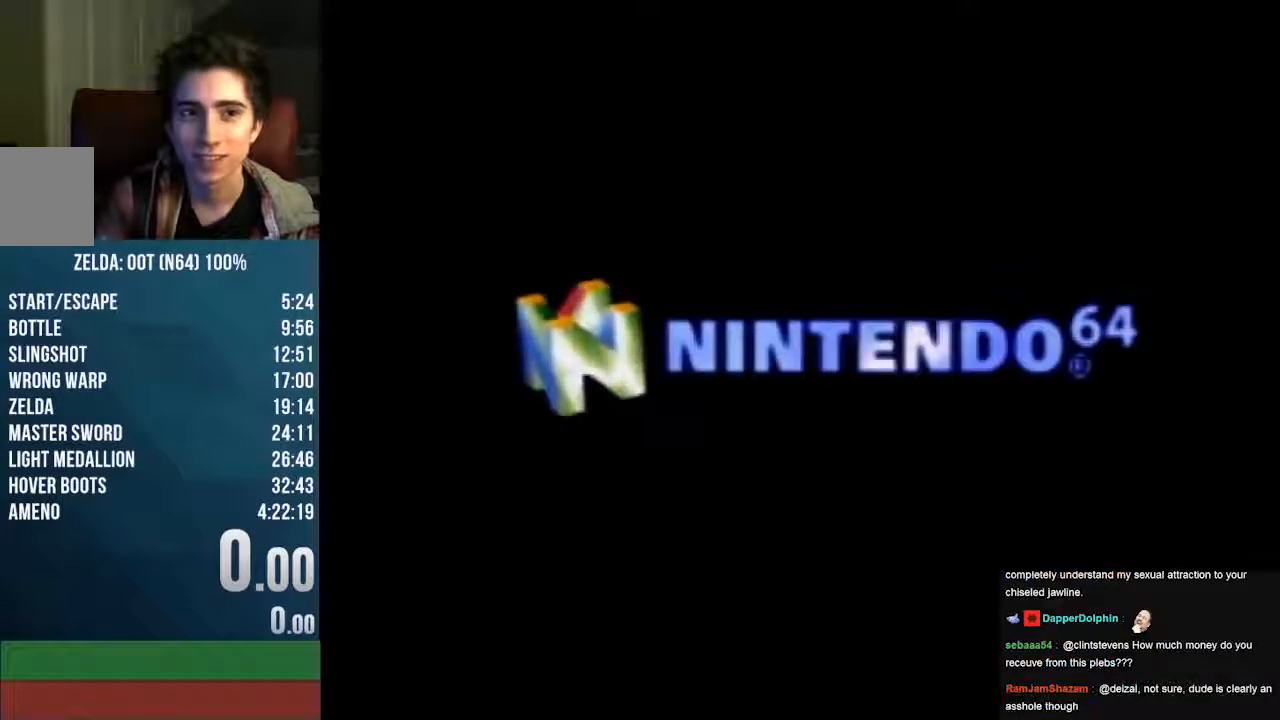
{"dt_ms": 975, "buttons": ["A"], "left_stick": "center"}
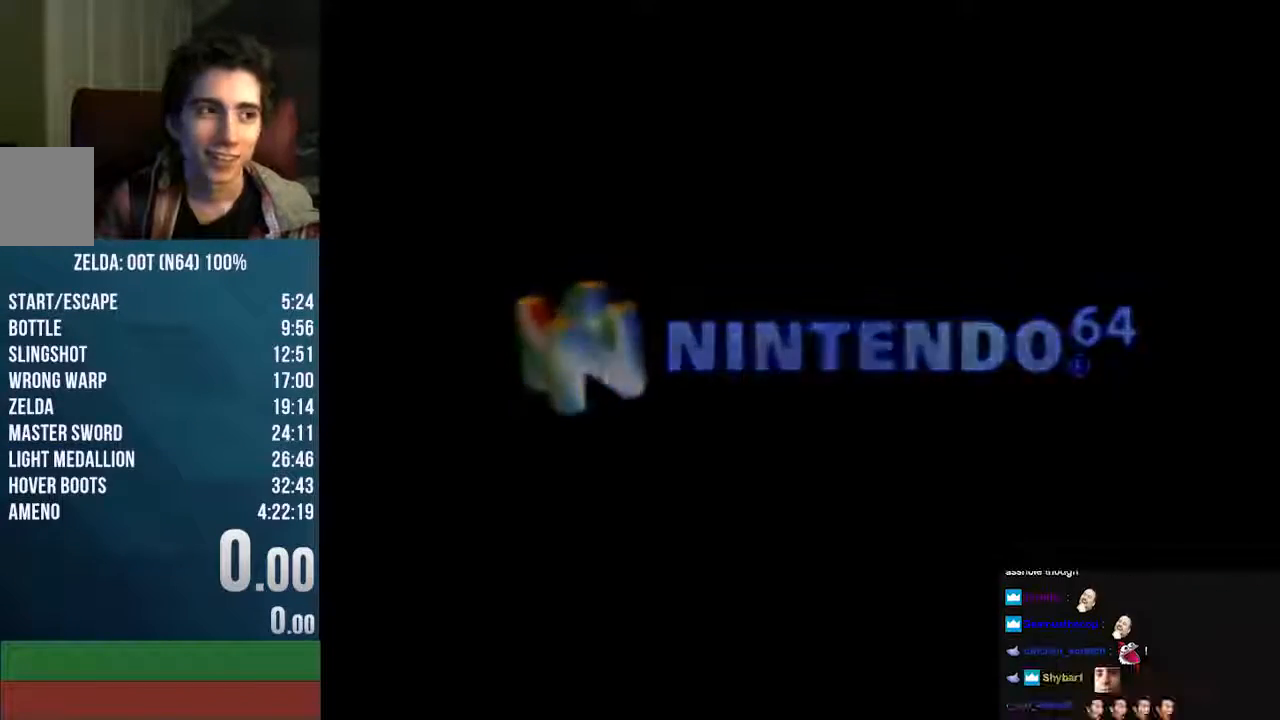
{"dt_ms": 504, "buttons": ["A"], "left_stick": "up", "events": [[236, "left_stick", "up-left"], [404, "left_stick", "up"]]}